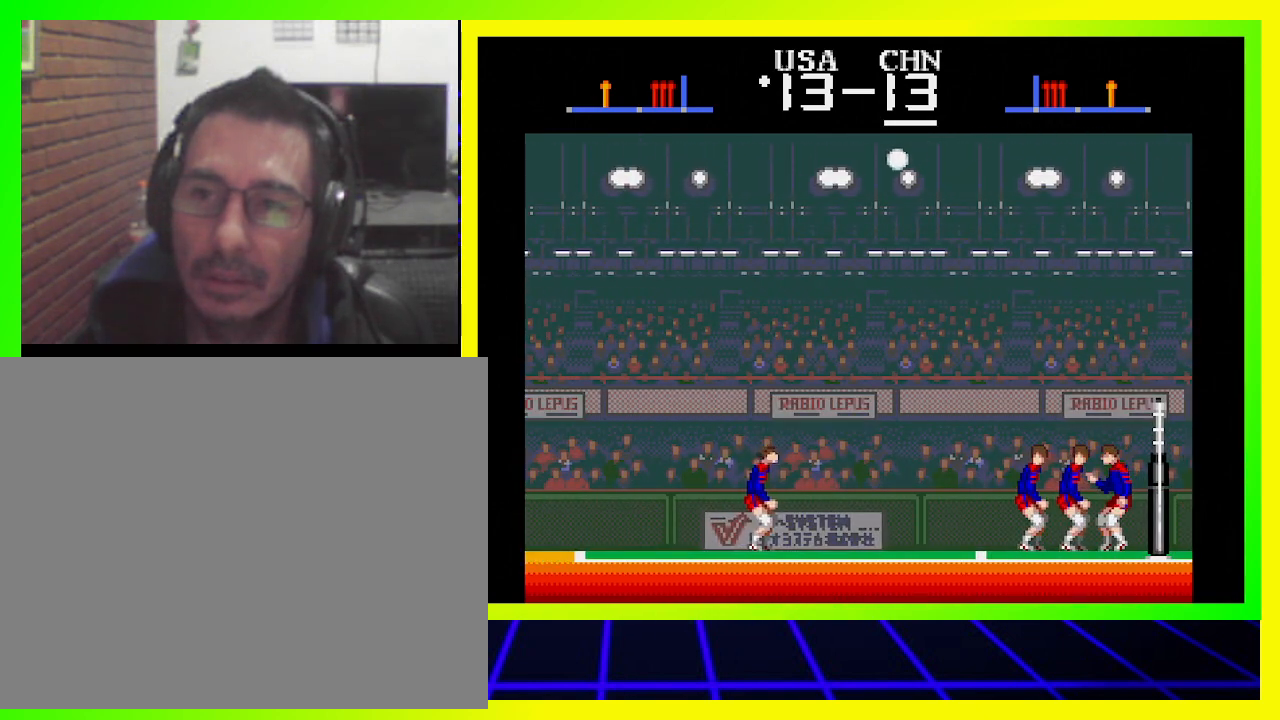
Gameplay with a controller (PlayStation layout); each line is a JSON object with the inputs held at the frame after it. "events" lists button and stick changes between this image and that frame as [ms after this image, input, new state], when the widget could be followed in between. Not read: R3.
{"buttons": [], "left_stick": "center", "right_stick": "center", "events": [[33, "DPAD_LEFT", "down"], [433, "DPAD_LEFT", "up"]]}
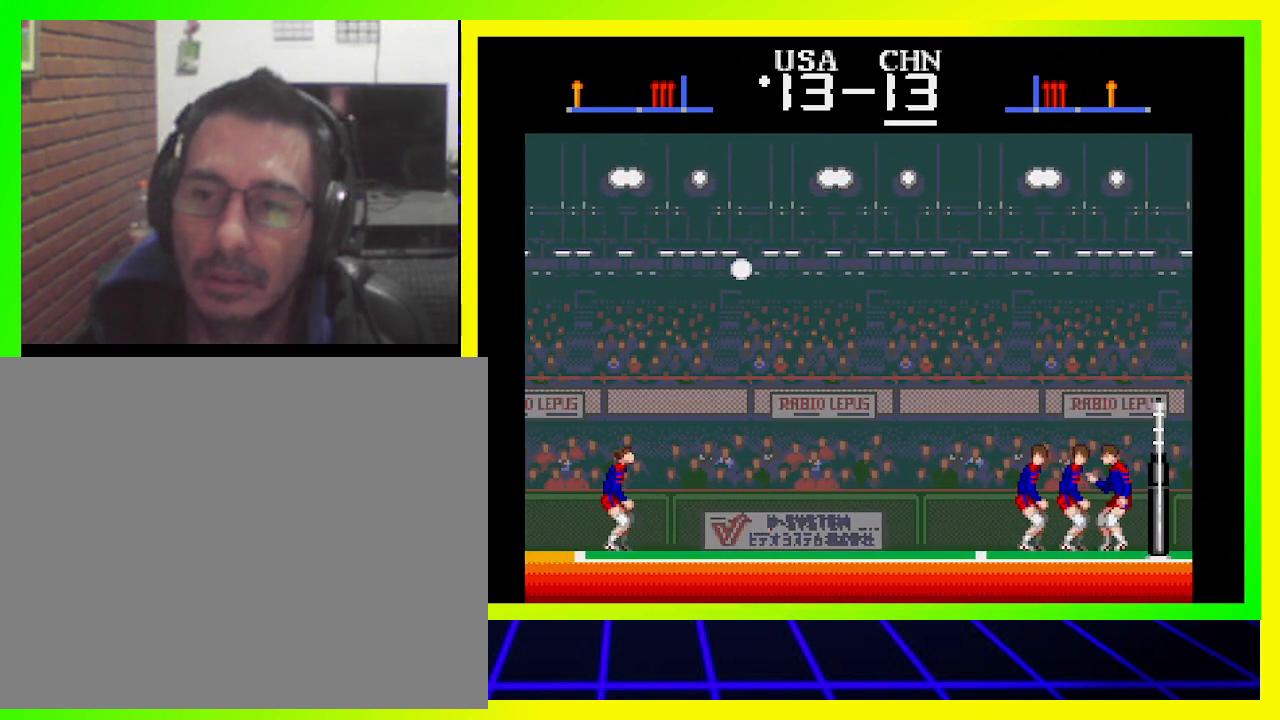
{"buttons": ["SQUARE"], "left_stick": "center", "right_stick": "center", "events": [[433, "SQUARE", "down"]]}
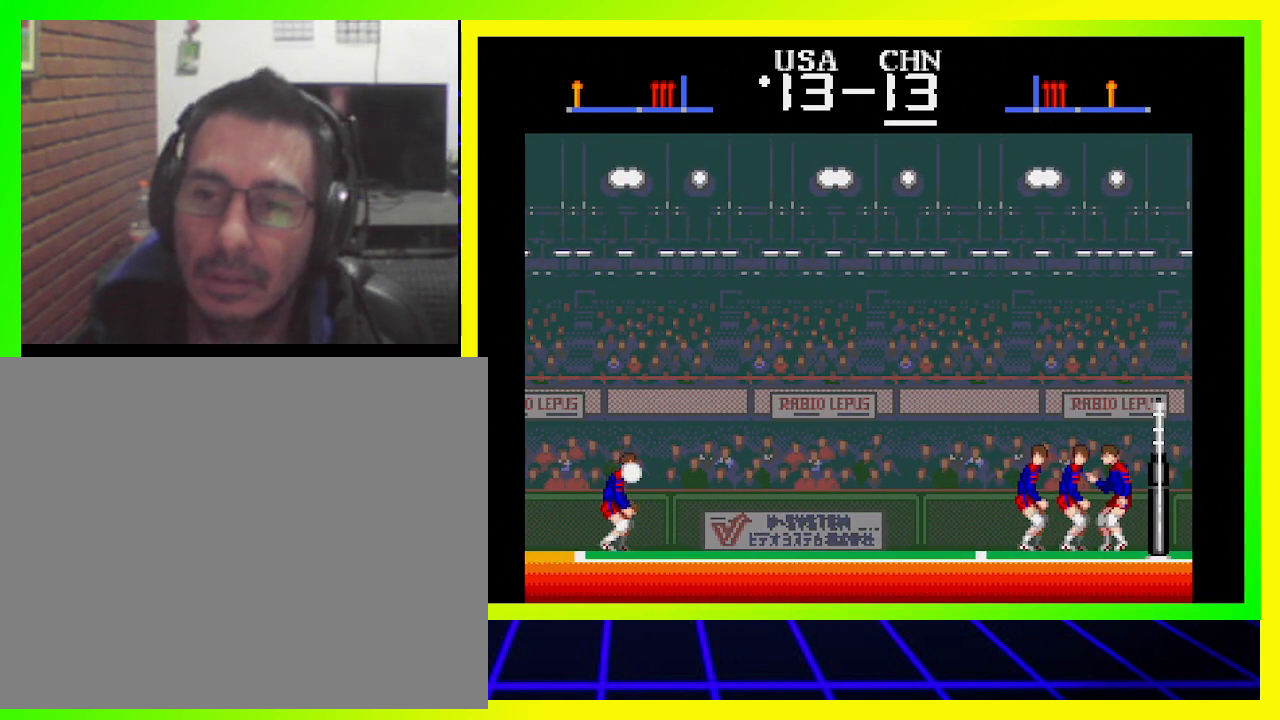
{"buttons": [], "left_stick": "center", "right_stick": "center", "events": [[100, "SQUARE", "up"]]}
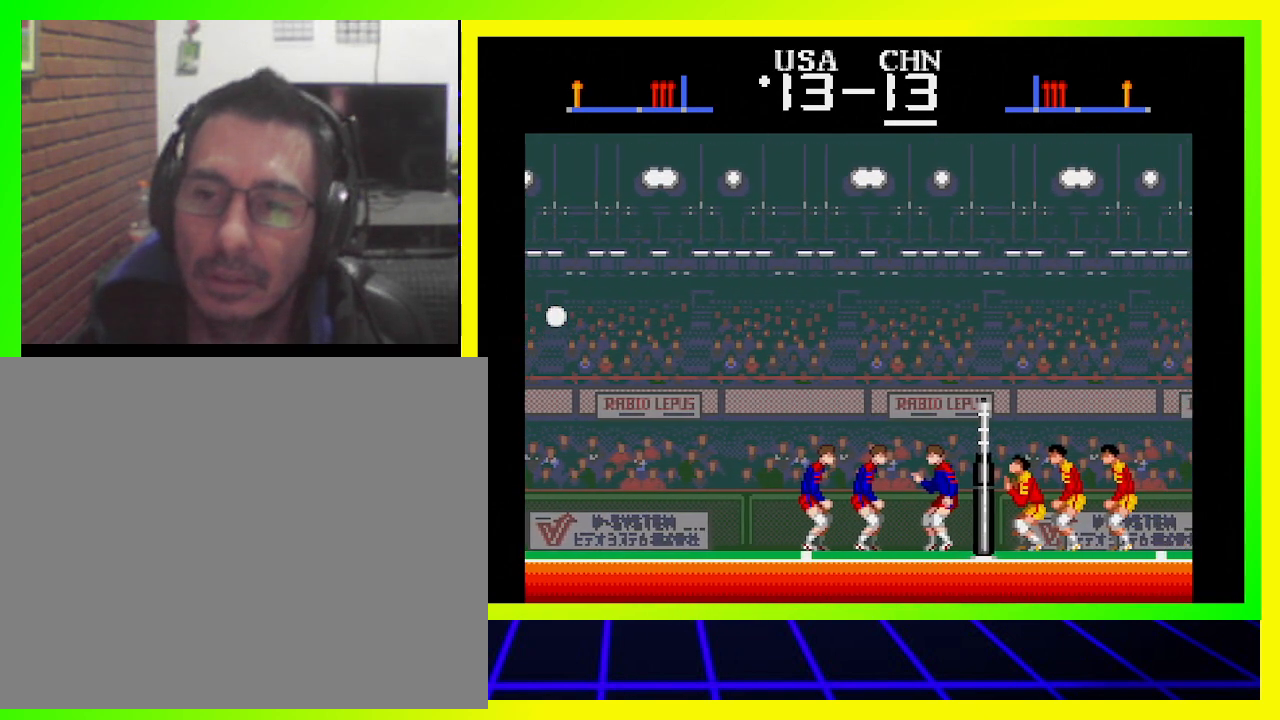
{"buttons": [], "left_stick": "center", "right_stick": "center", "events": []}
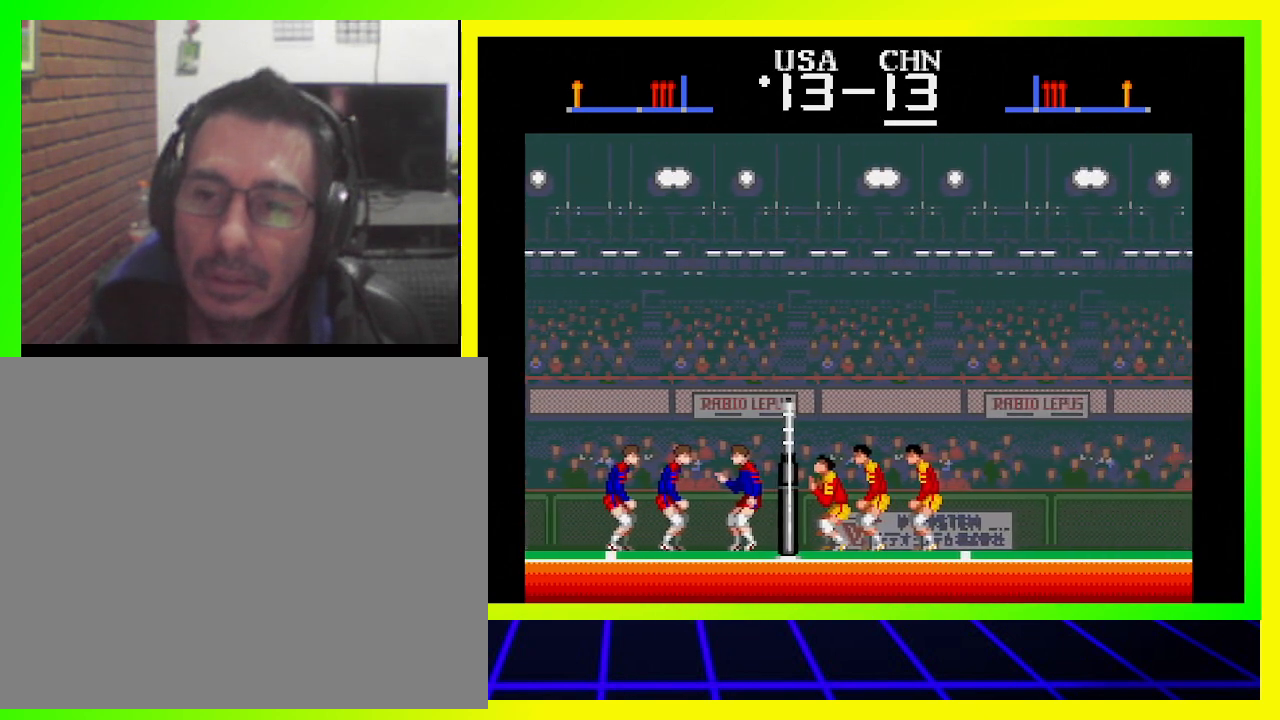
{"buttons": [], "left_stick": "center", "right_stick": "center", "events": []}
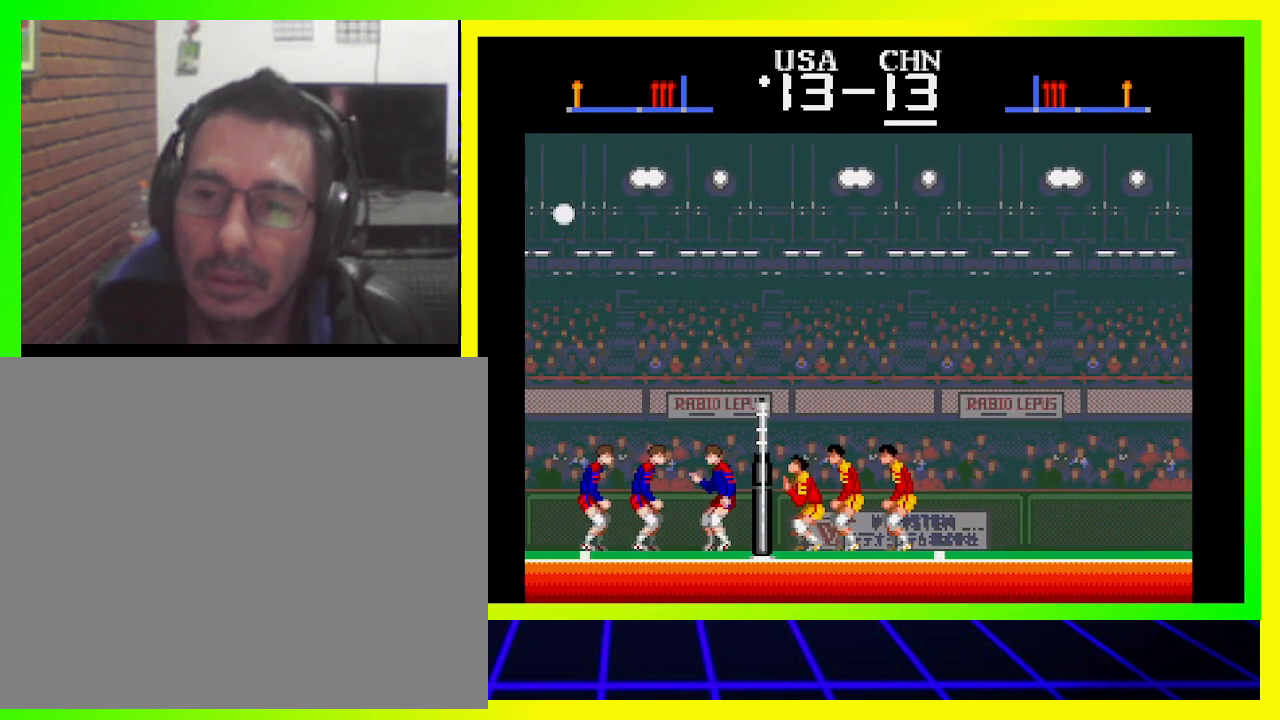
{"buttons": ["DPAD_DOWN"], "left_stick": "center", "right_stick": "center", "events": [[67, "DPAD_DOWN", "down"], [100, "SQUARE", "down"], [167, "SQUARE", "up"], [233, "SQUARE", "down"], [333, "SQUARE", "up"], [400, "SQUARE", "down"], [433, "SQUARE", "up"]]}
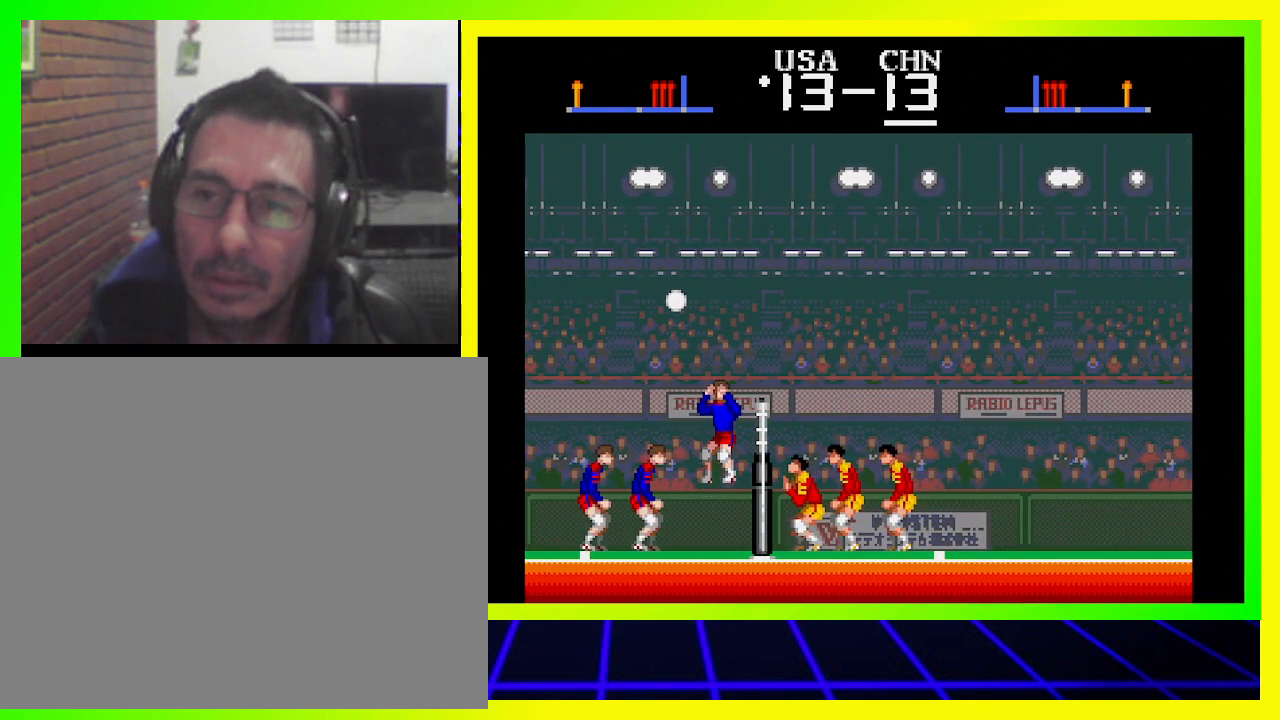
{"buttons": [], "left_stick": "center", "right_stick": "center", "events": [[67, "SQUARE", "down"], [100, "SQUARE", "up"], [167, "SQUARE", "down"], [233, "SQUARE", "up"], [333, "SQUARE", "down"], [367, "SQUARE", "up"], [433, "DPAD_DOWN", "up"]]}
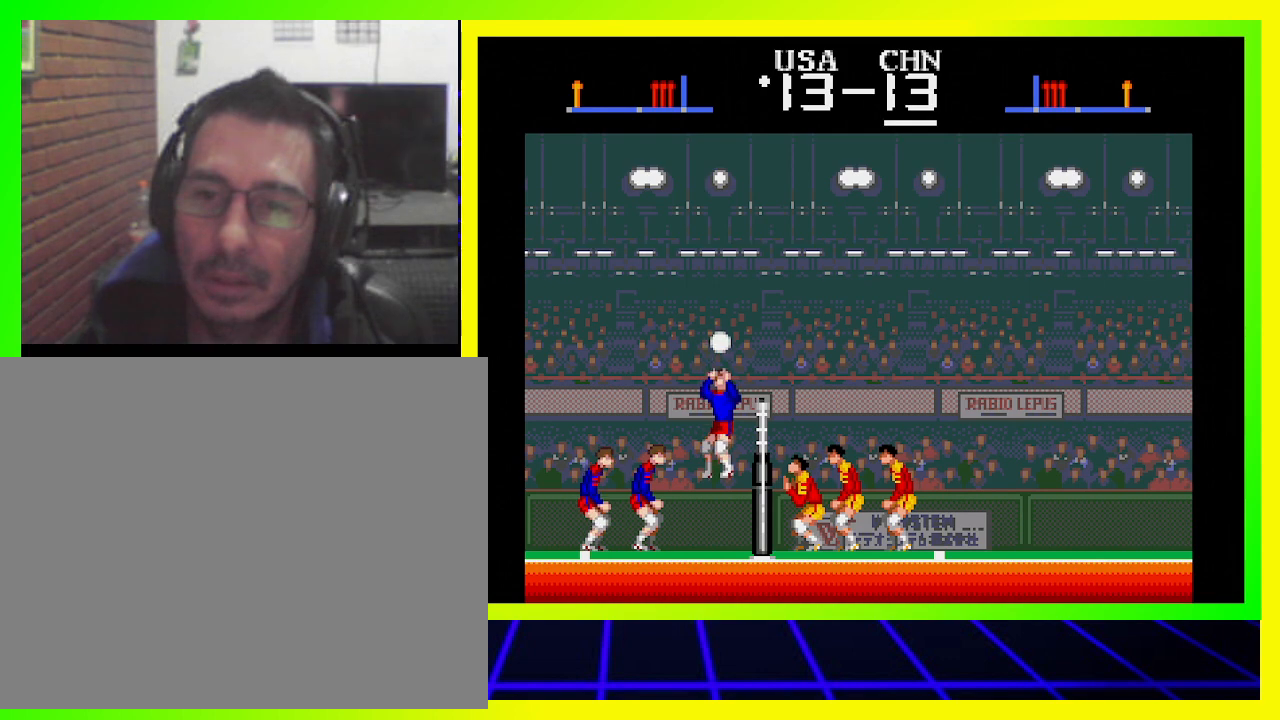
{"buttons": [], "left_stick": "center", "right_stick": "center", "events": []}
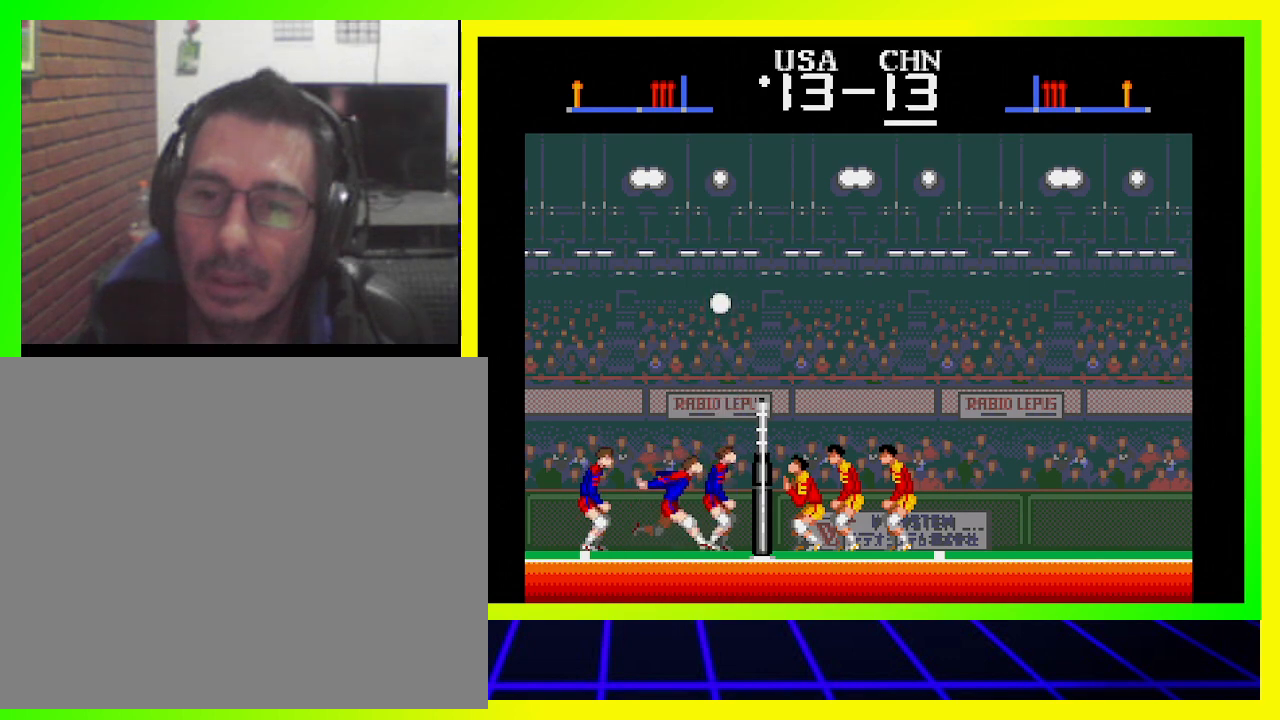
{"buttons": [], "left_stick": "center", "right_stick": "center", "events": []}
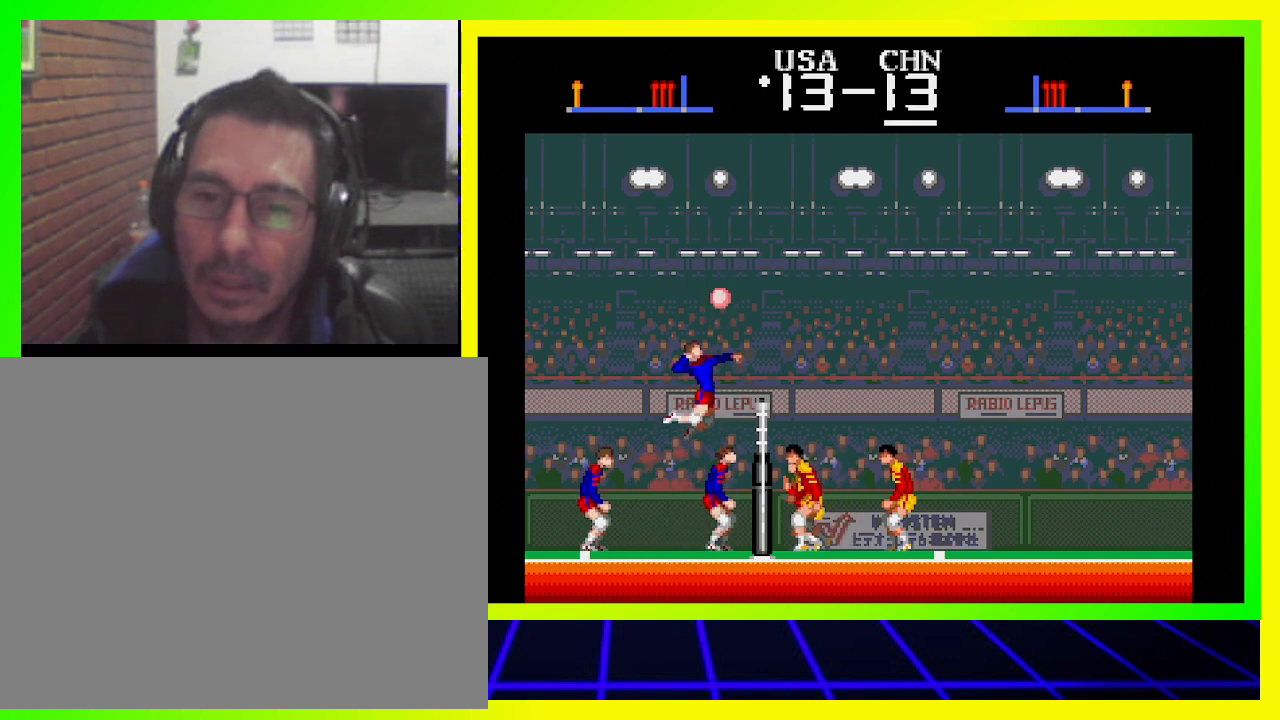
{"buttons": ["SQUARE", "DPAD_RIGHT"], "left_stick": "center", "right_stick": "center", "events": [[300, "SQUARE", "down"], [400, "DPAD_RIGHT", "down"]]}
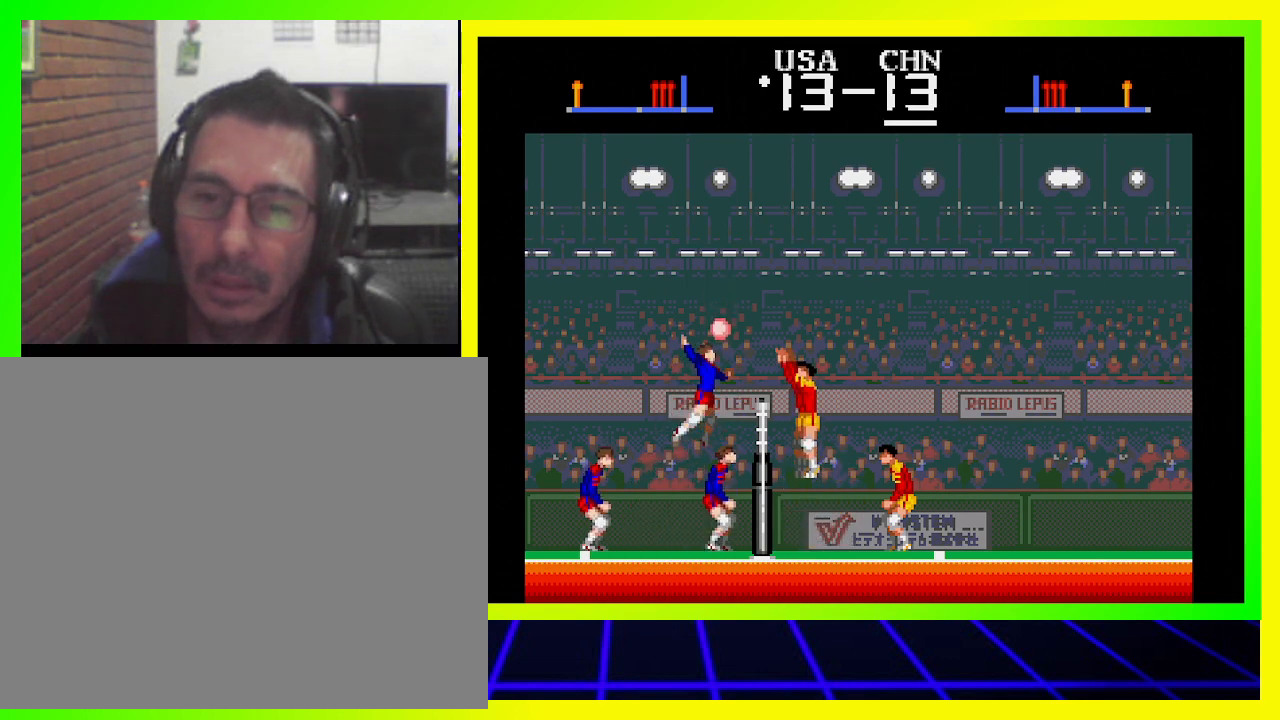
{"buttons": ["DPAD_RIGHT"], "left_stick": "center", "right_stick": "center", "events": [[233, "SQUARE", "up"]]}
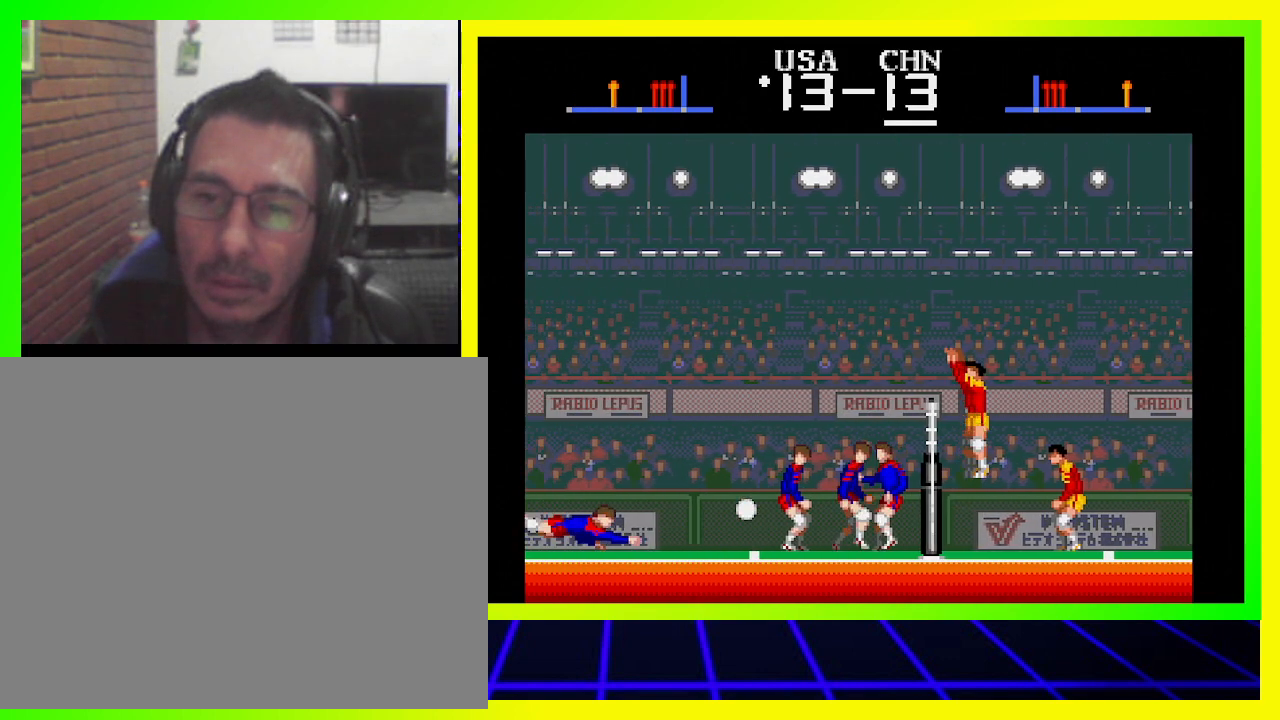
{"buttons": [], "left_stick": "center", "right_stick": "center", "events": [[100, "SQUARE", "down"], [200, "SQUARE", "up"], [233, "SQUARE", "down"], [333, "SQUARE", "up"], [400, "SQUARE", "down"], [467, "SQUARE", "up"], [500, "DPAD_RIGHT", "up"]]}